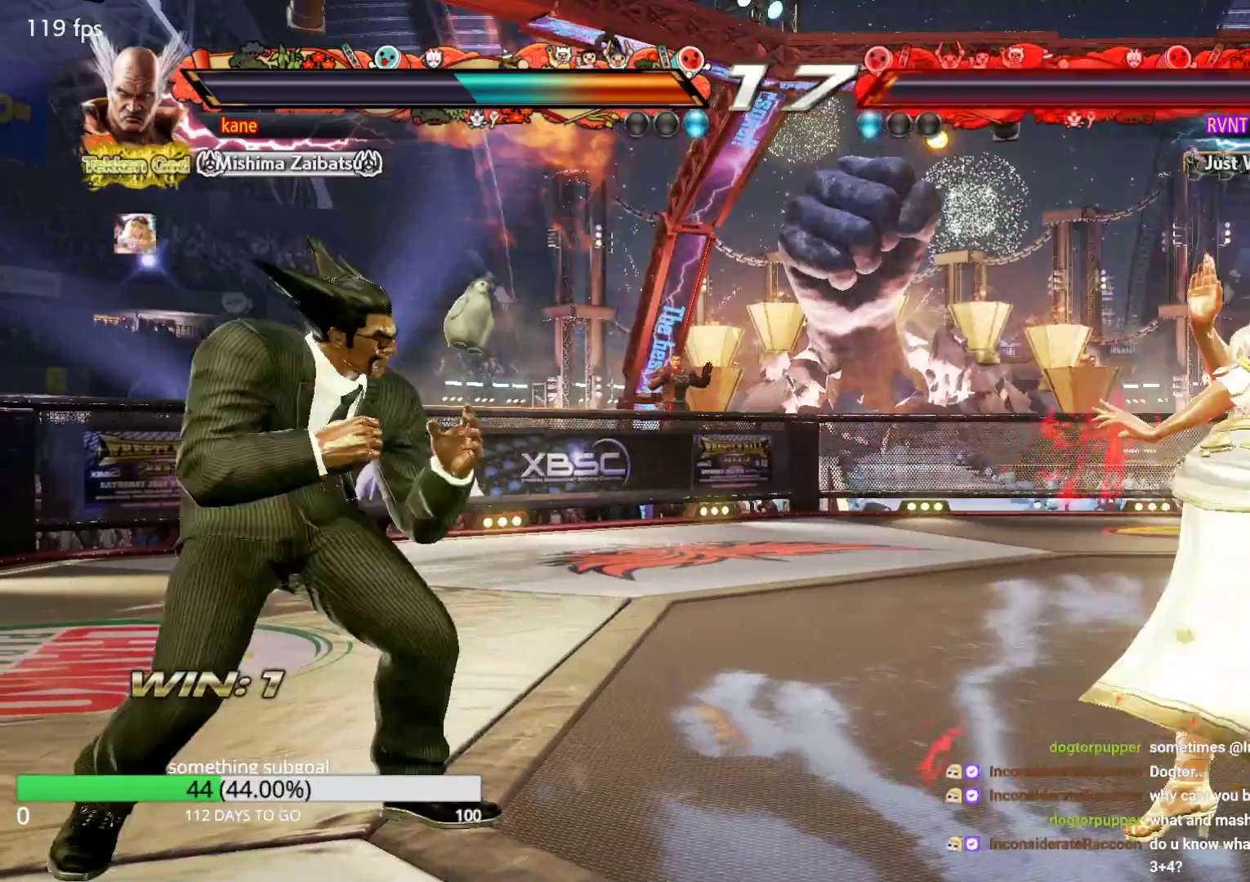
Gameplay with a controller (arcade stick); each line is a JSON object with the inputs held at the frame after it. "events" lists button and stick changes between this image and that frame as [ms after this image, input, new state], when the widget could be followed in between. Not read: L3 R3.
{"buttons": [], "left_stick": "left", "events": [[50, "left_stick", "left"], [217, "left_stick", "down"], [300, "left_stick", "center"], [467, "left_stick", "left"]]}
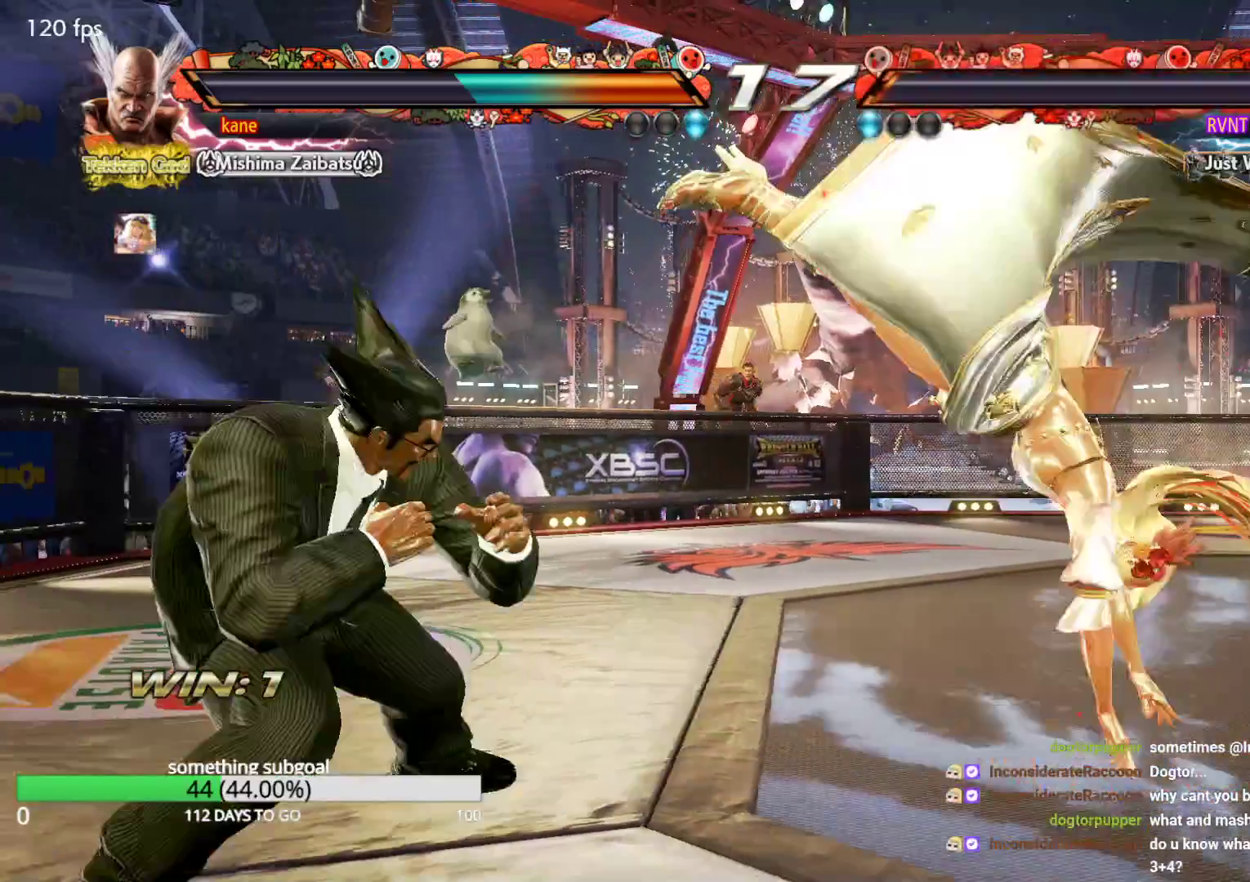
{"buttons": [], "left_stick": "center", "events": [[50, "left_stick", "center"], [133, "SQUARE", "down"], [133, "left_stick", "down-right"], [217, "SQUARE", "up"], [300, "left_stick", "center"]]}
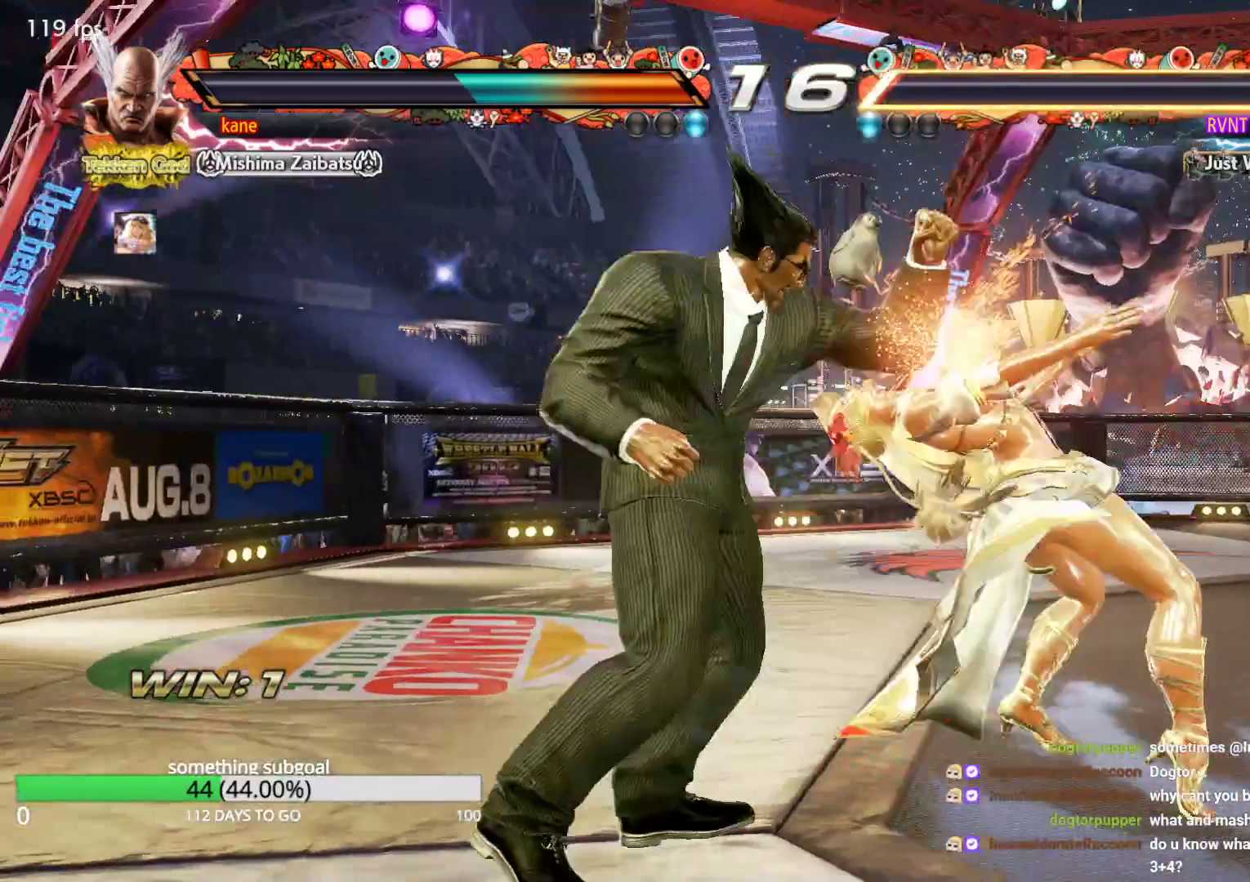
{"buttons": [], "left_stick": "center", "events": []}
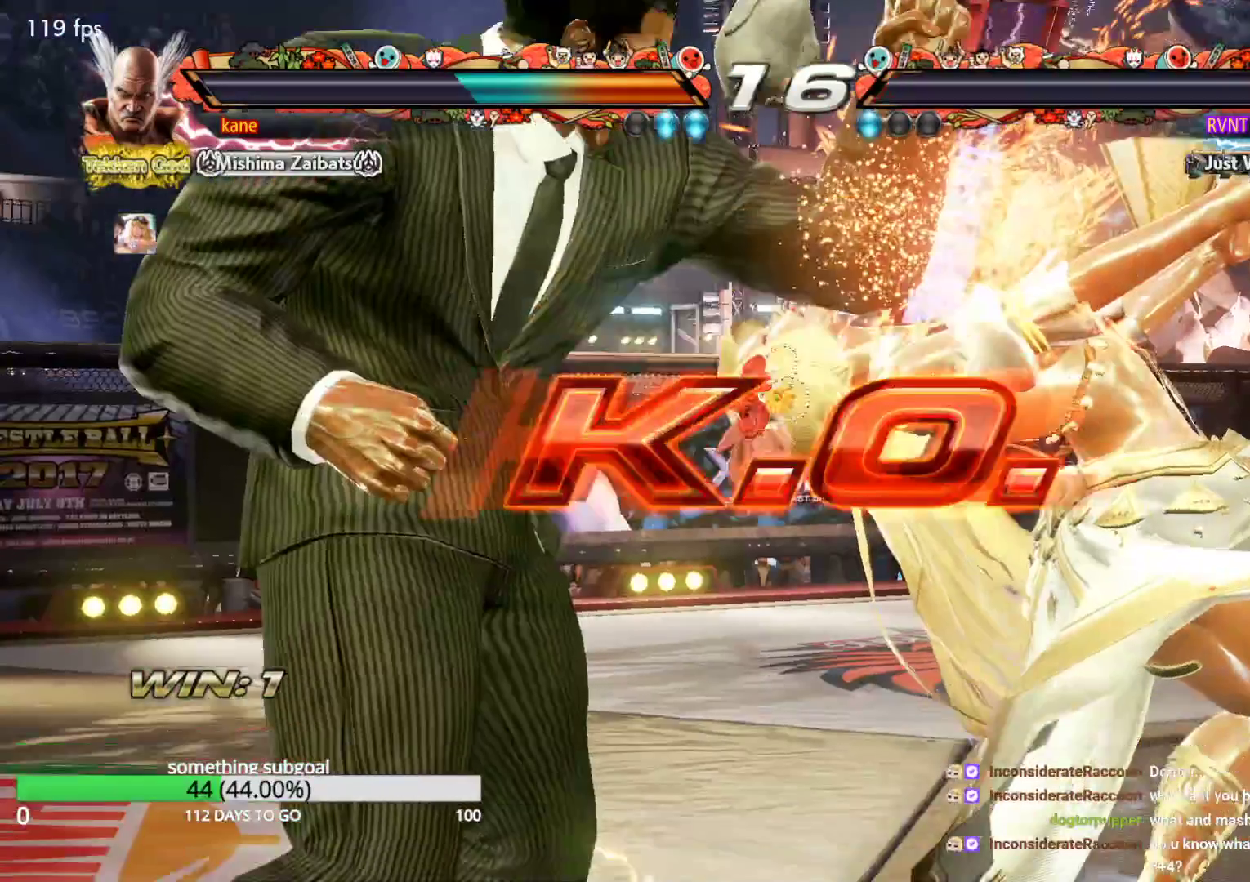
{"buttons": [], "left_stick": "center", "events": []}
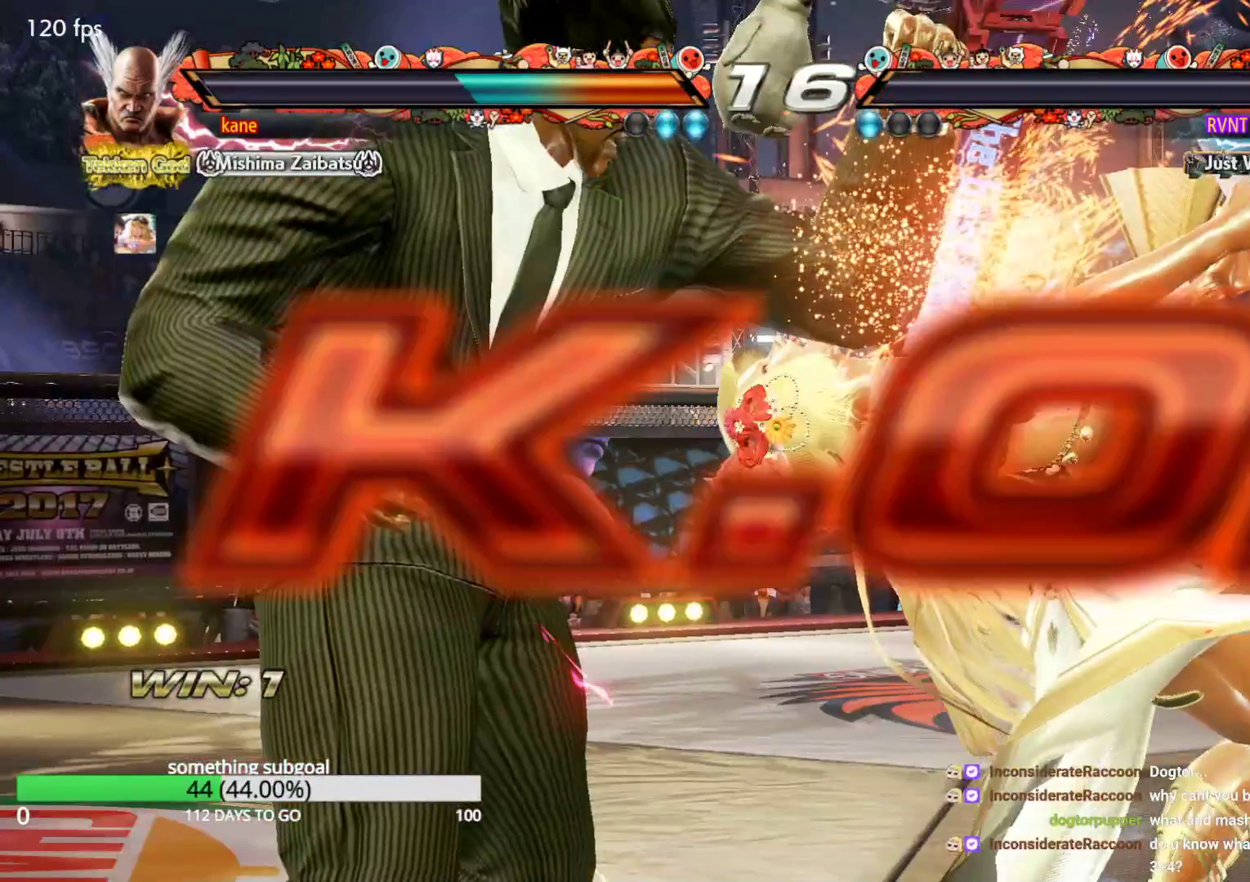
{"buttons": [], "left_stick": "center", "events": []}
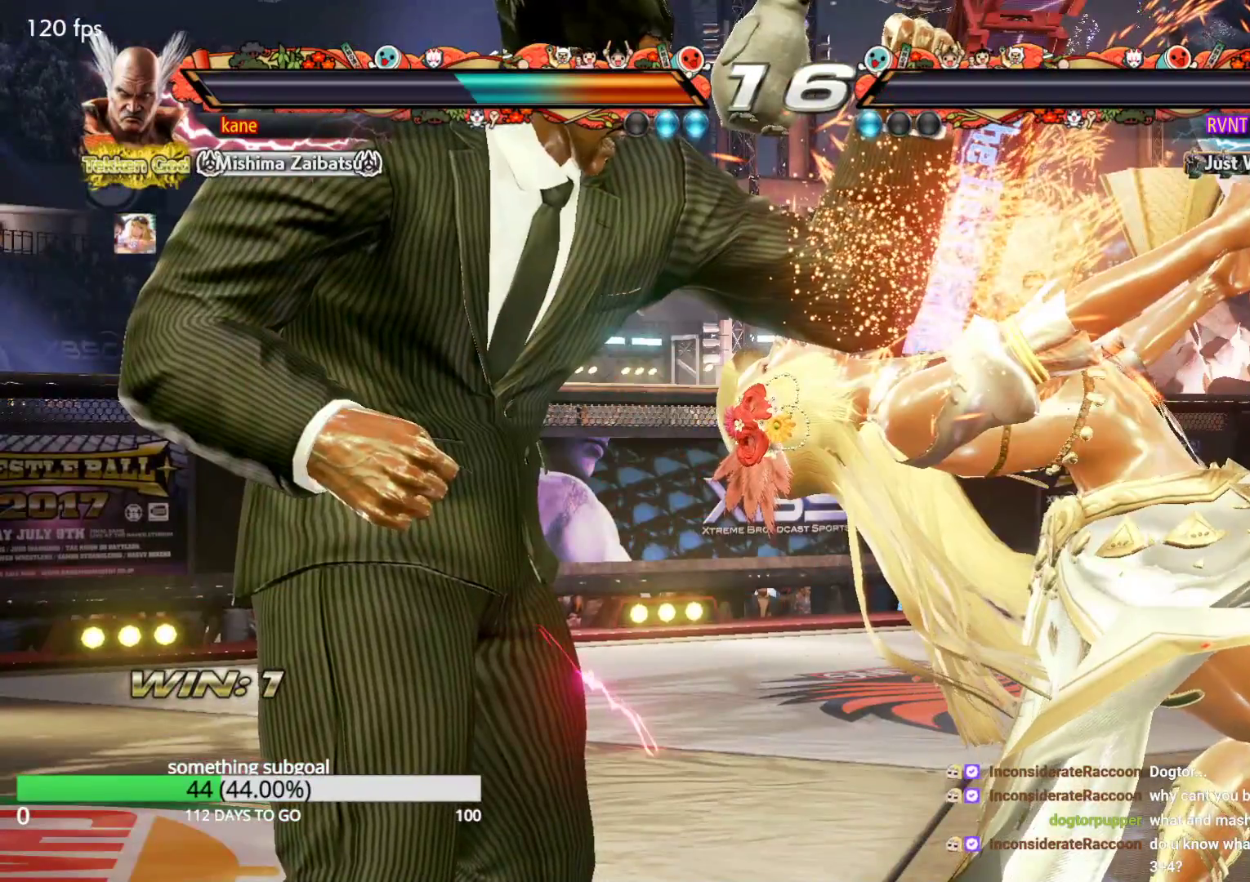
{"buttons": ["TRIANGLE"], "left_stick": "down-right", "events": [[383, "left_stick", "right"], [467, "TRIANGLE", "down"], [467, "left_stick", "down-right"]]}
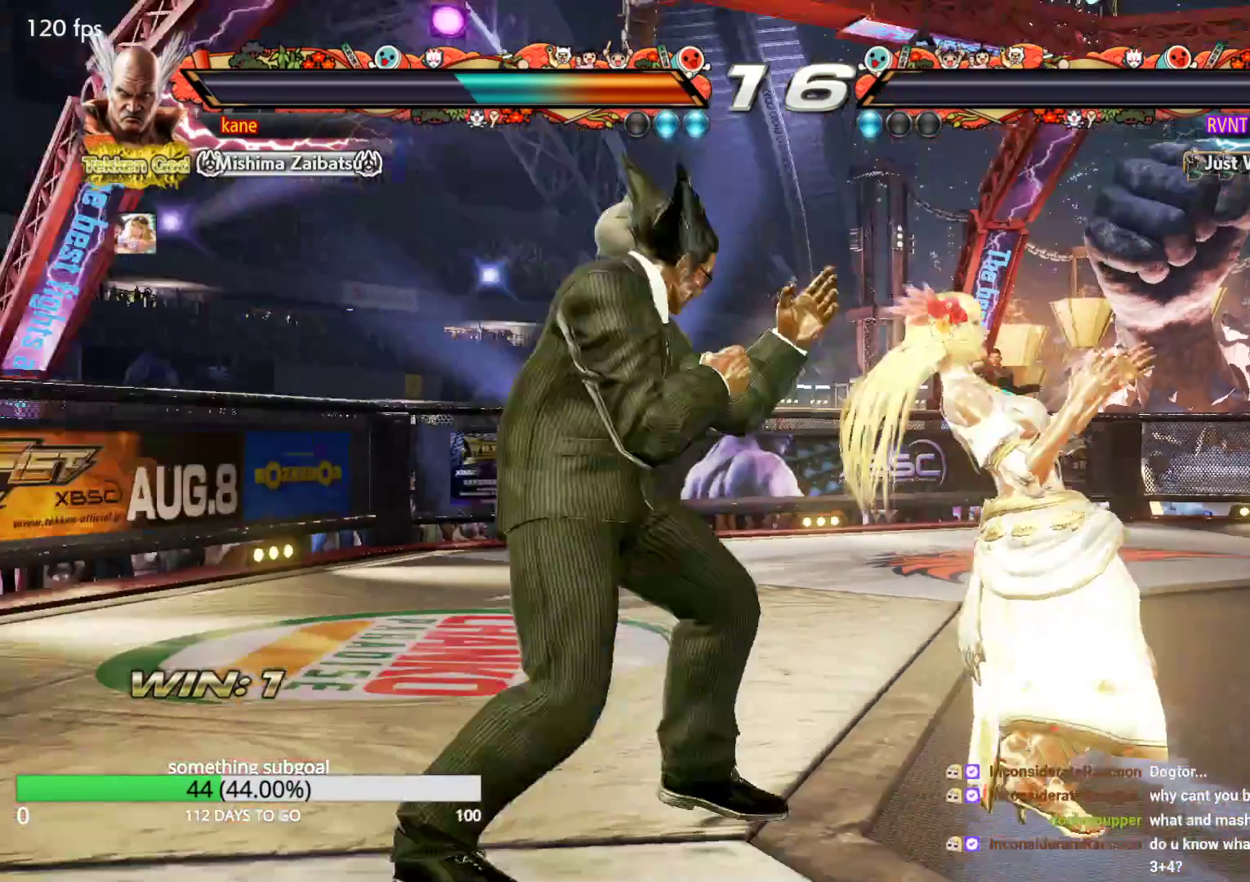
{"buttons": [], "left_stick": "left", "events": [[33, "TRIANGLE", "up"], [133, "left_stick", "center"], [467, "left_stick", "left"]]}
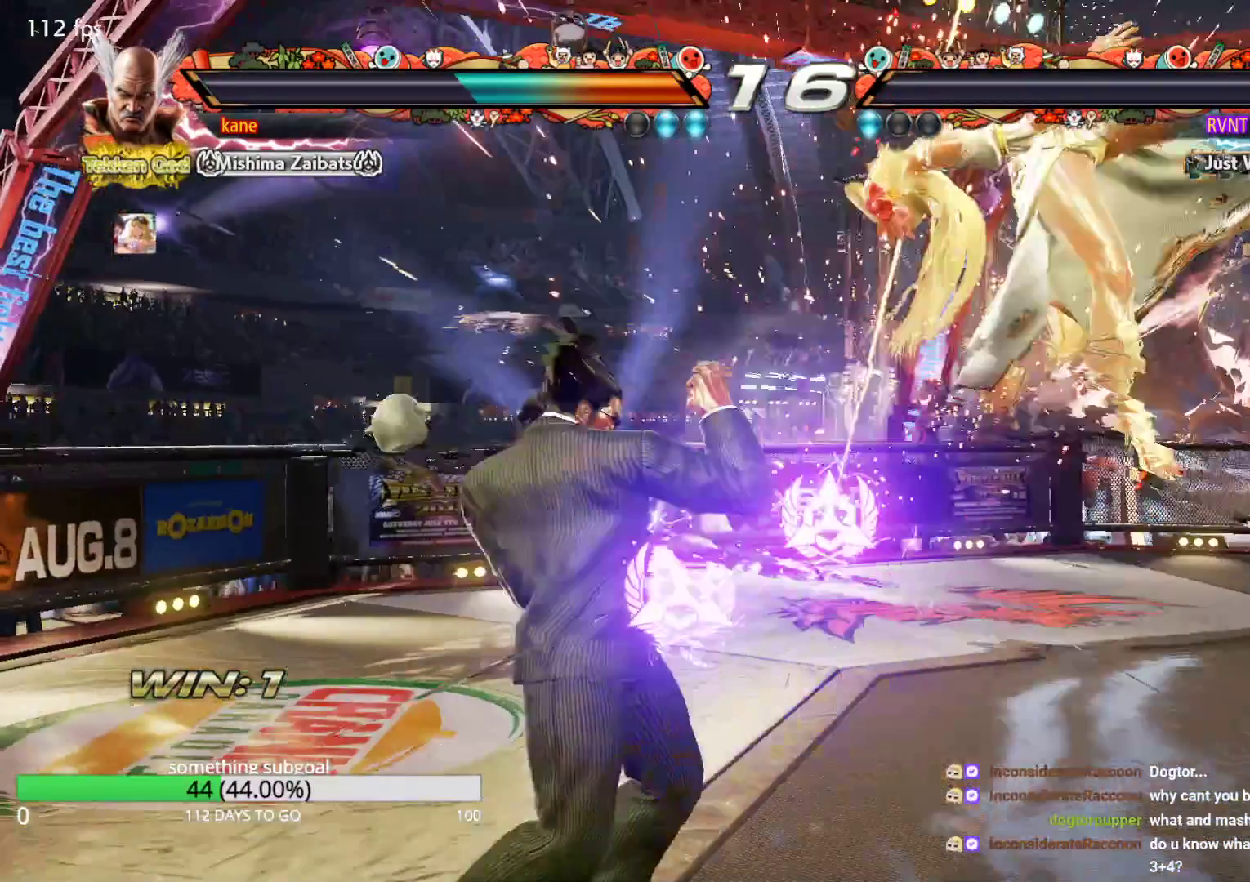
{"buttons": [], "left_stick": "center", "events": [[50, "left_stick", "right"], [133, "TRIANGLE", "down"], [217, "TRIANGLE", "up"], [300, "CROSS", "down"], [300, "left_stick", "center"], [467, "CROSS", "up"]]}
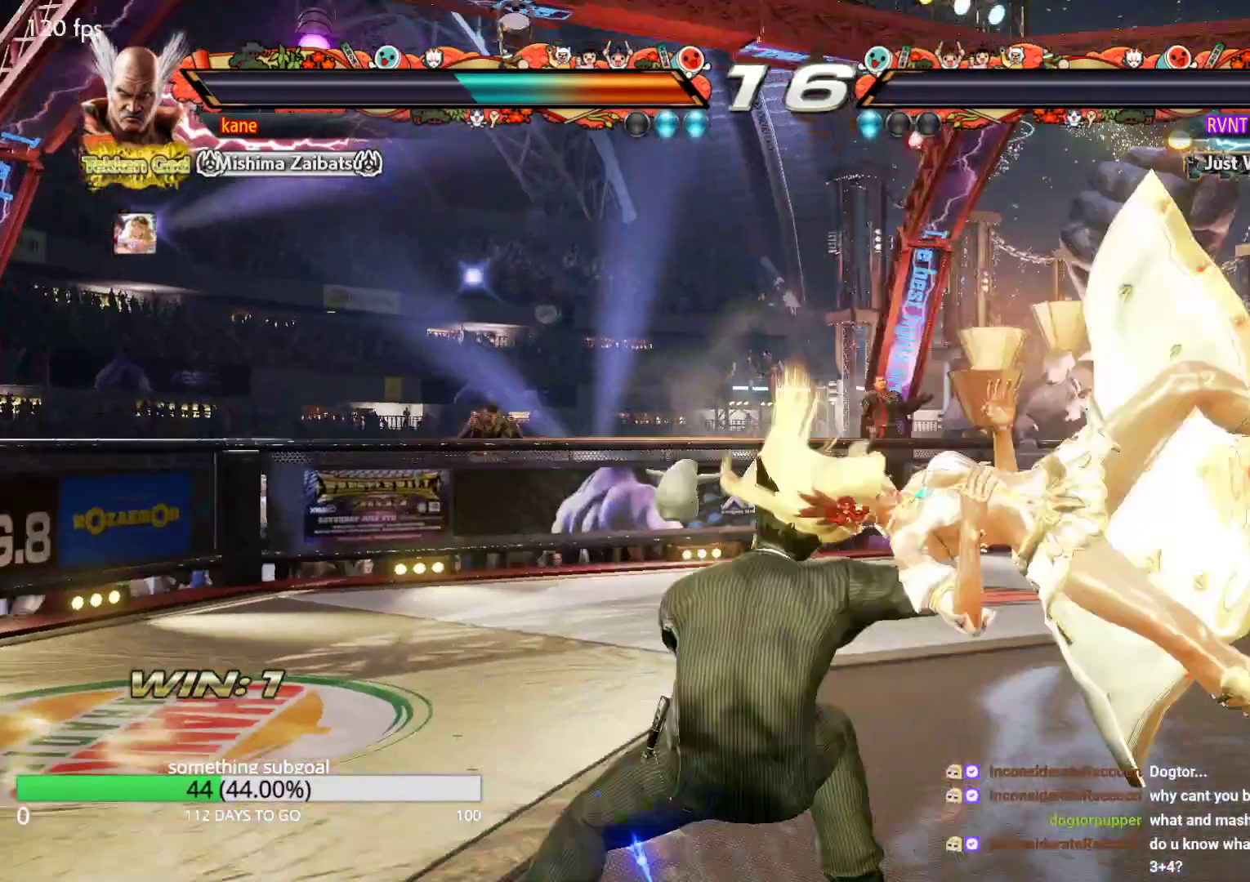
{"buttons": [], "left_stick": "center", "events": []}
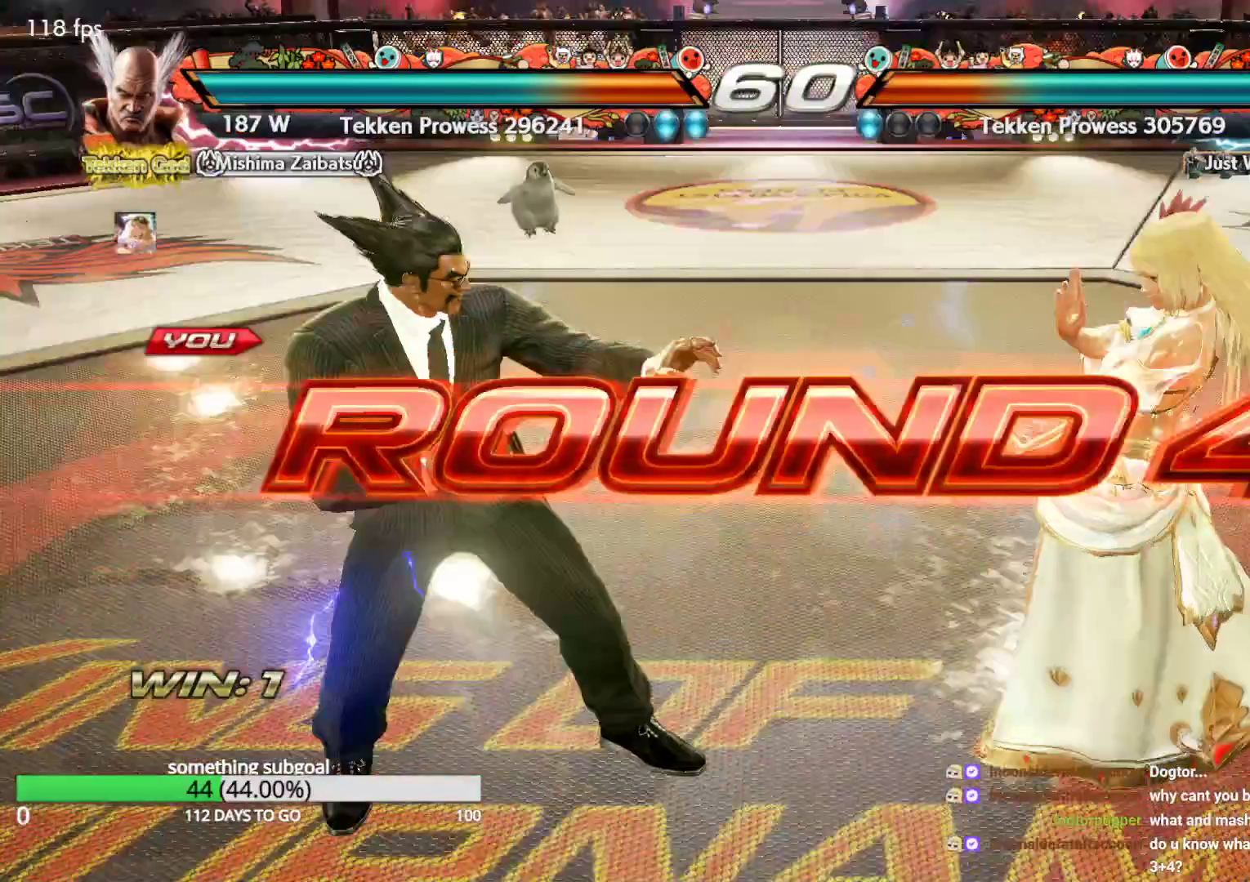
{"buttons": [], "left_stick": "center", "events": []}
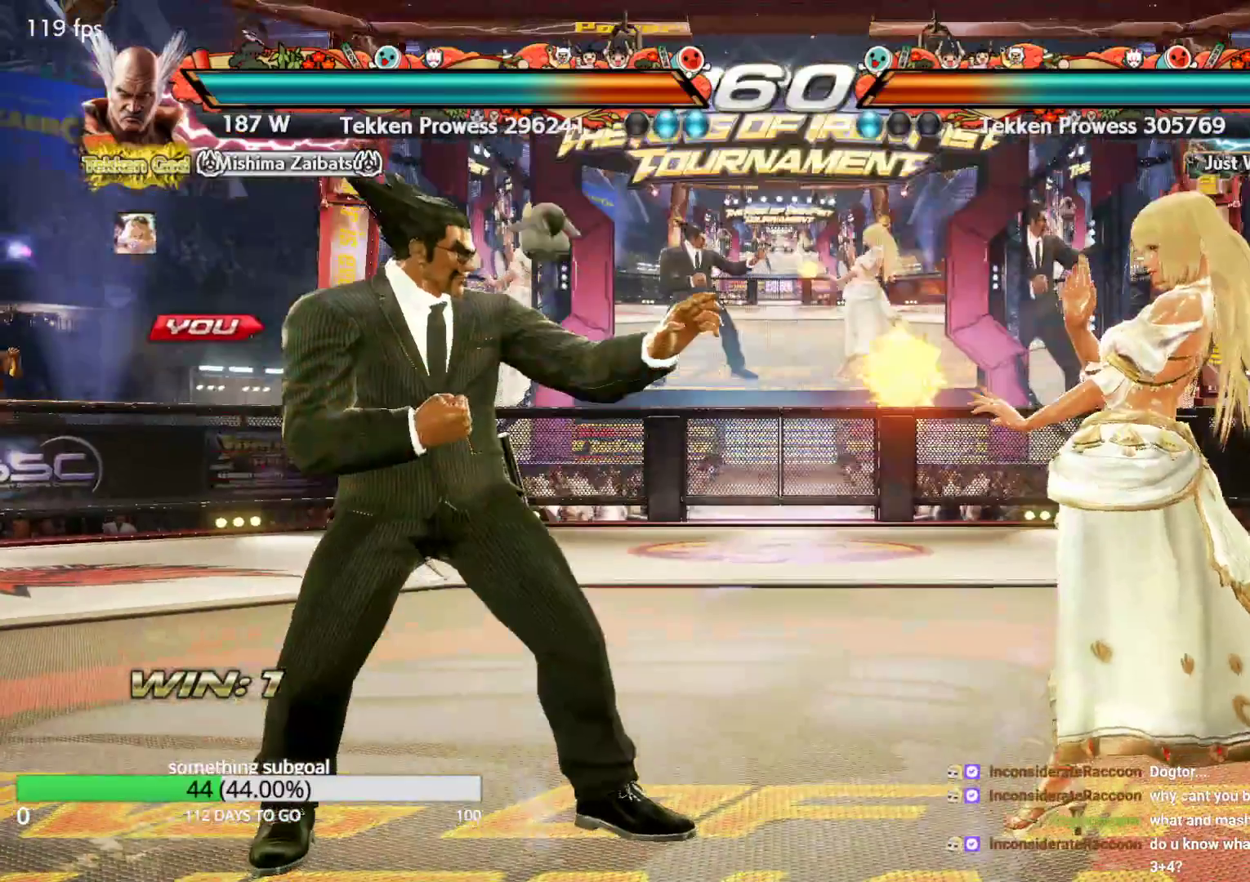
{"buttons": [], "left_stick": "center", "events": []}
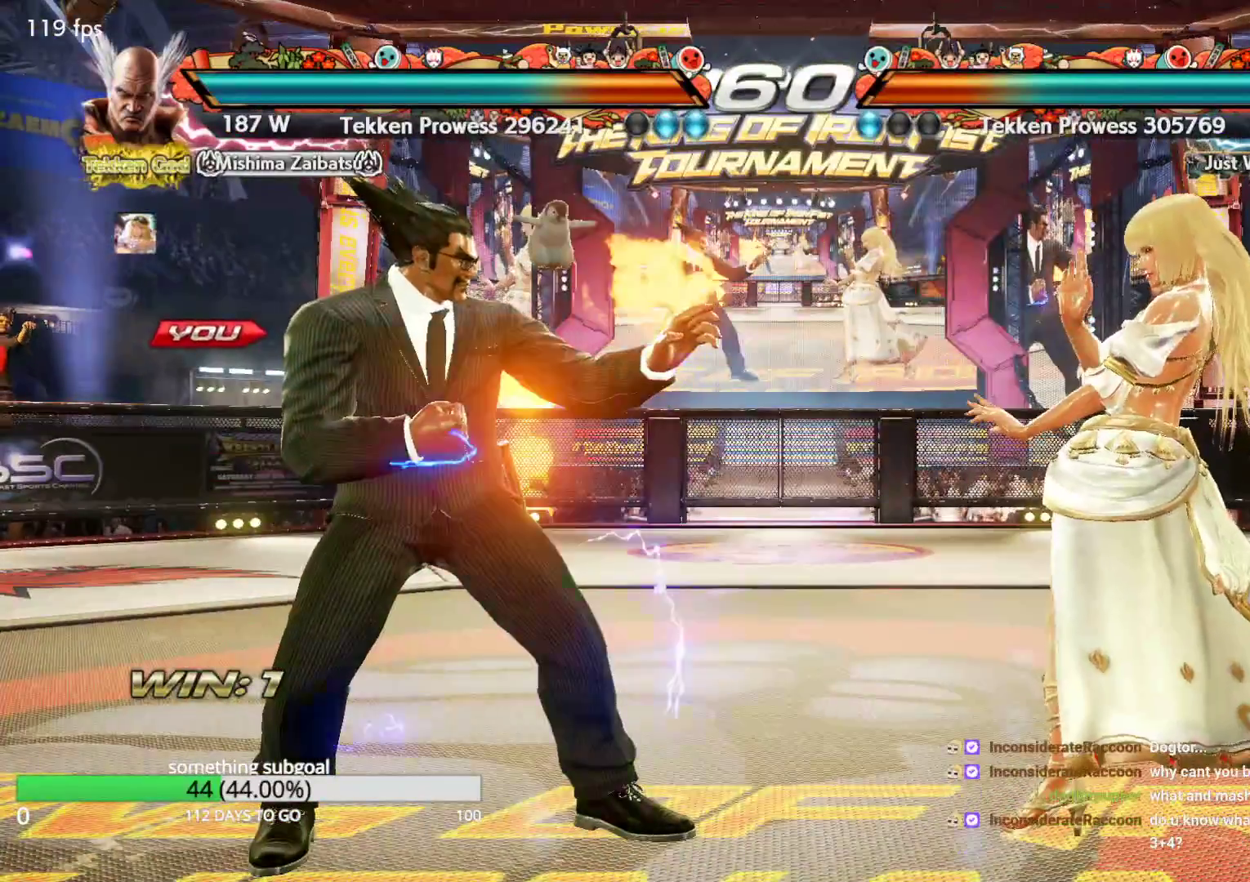
{"buttons": [], "left_stick": "center", "events": []}
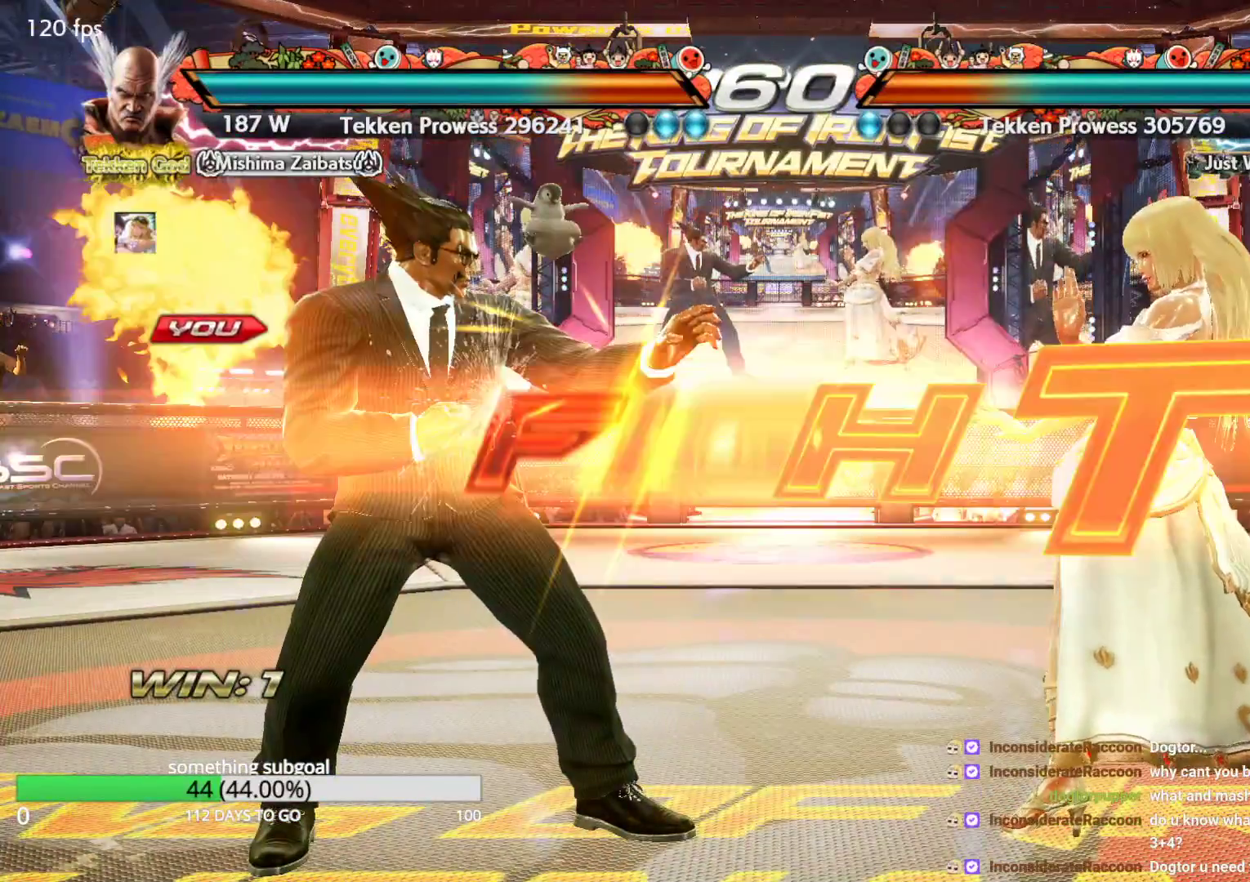
{"buttons": [], "left_stick": "center", "events": []}
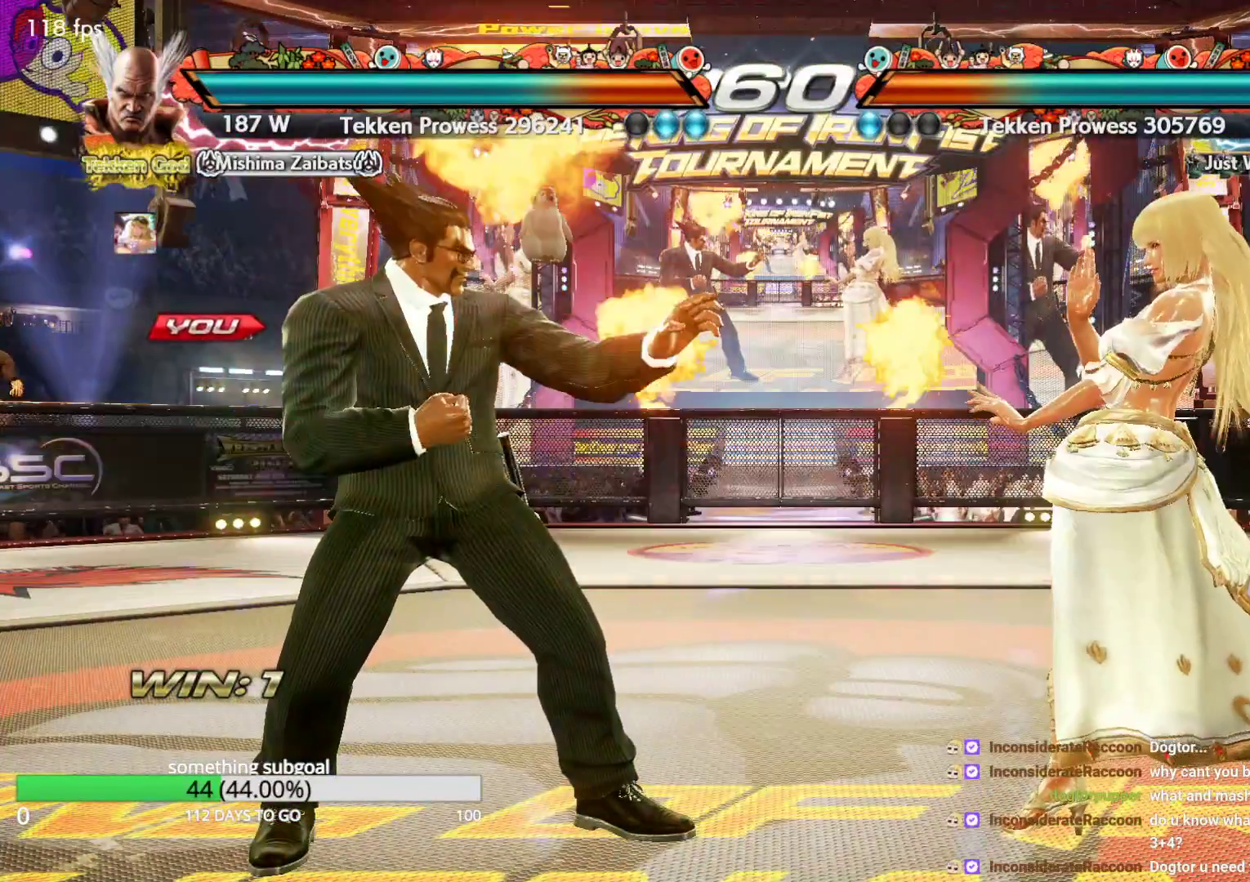
{"buttons": [], "left_stick": "center", "events": []}
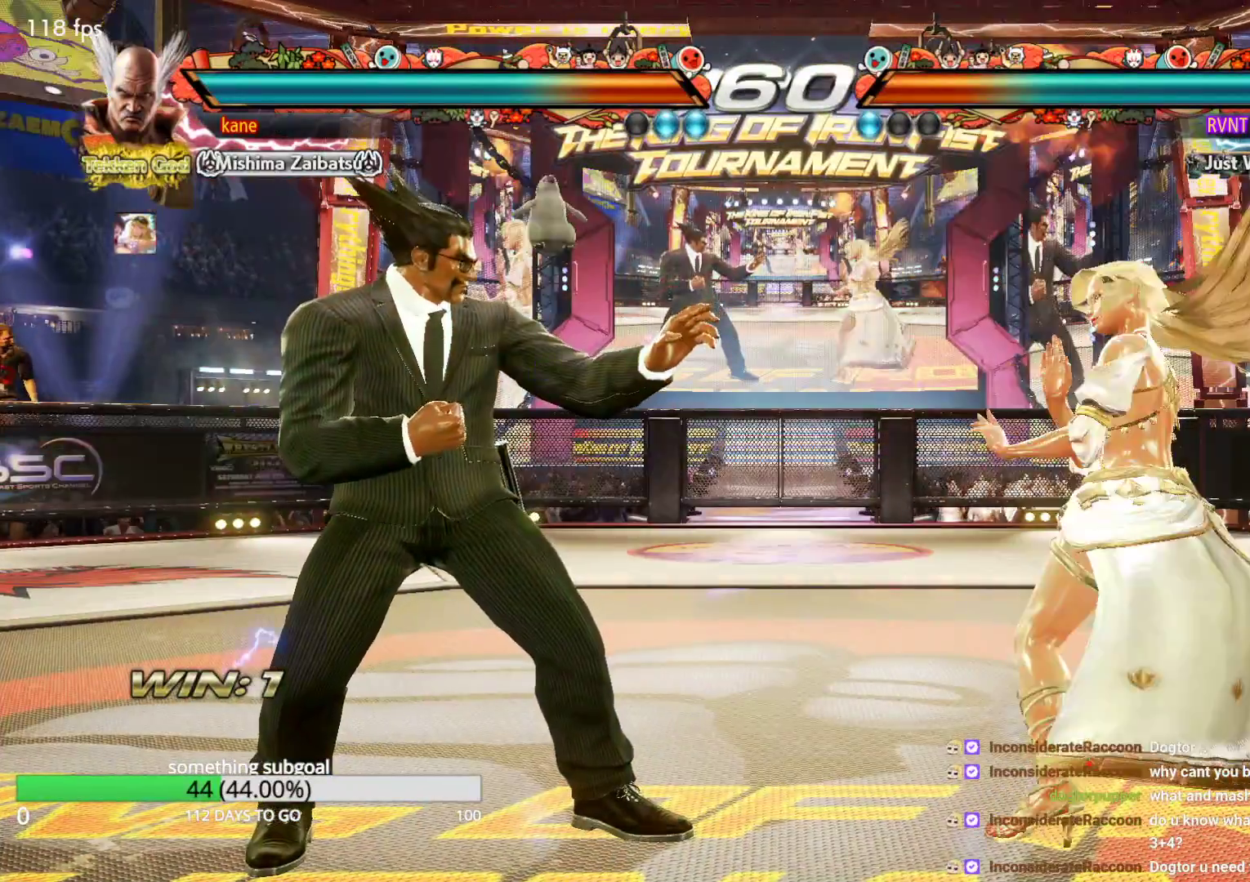
{"buttons": [], "left_stick": "left", "events": [[217, "left_stick", "left"], [383, "left_stick", "center"], [467, "left_stick", "left"]]}
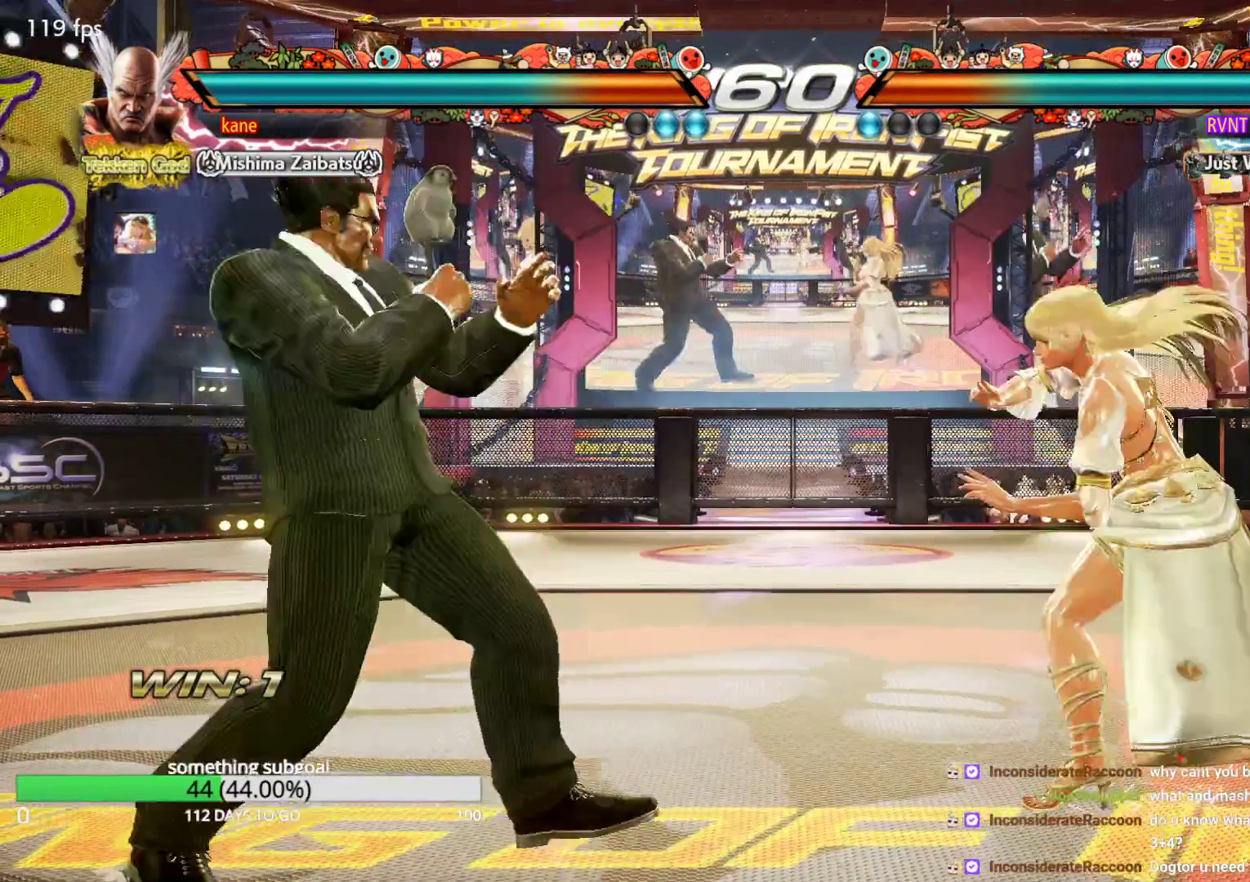
{"buttons": [], "left_stick": "left", "events": [[50, "left_stick", "center"], [133, "left_stick", "left"]]}
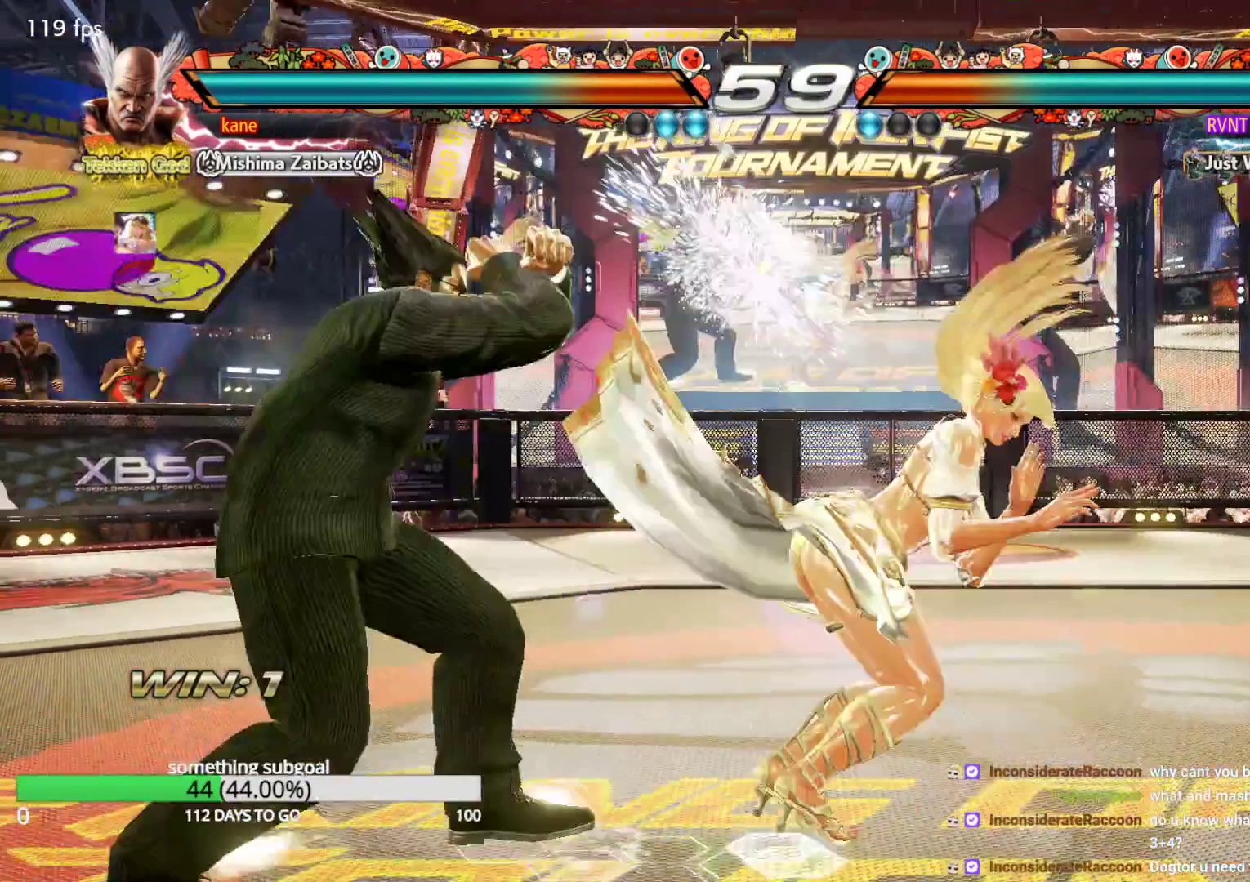
{"buttons": [], "left_stick": "down-left", "events": [[133, "left_stick", "down-left"]]}
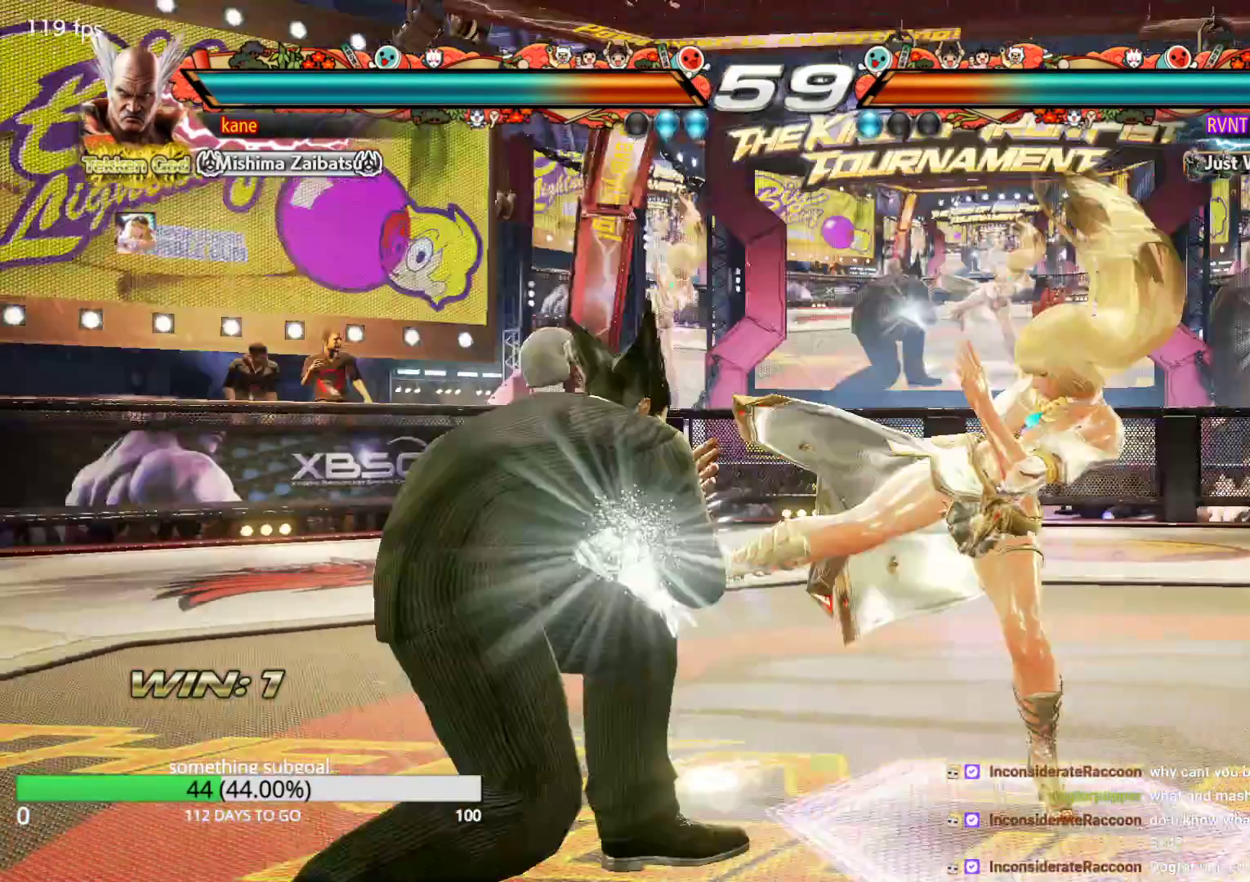
{"buttons": [], "left_stick": "center", "events": [[217, "CIRCLE", "down"], [217, "left_stick", "center"], [300, "CIRCLE", "up"]]}
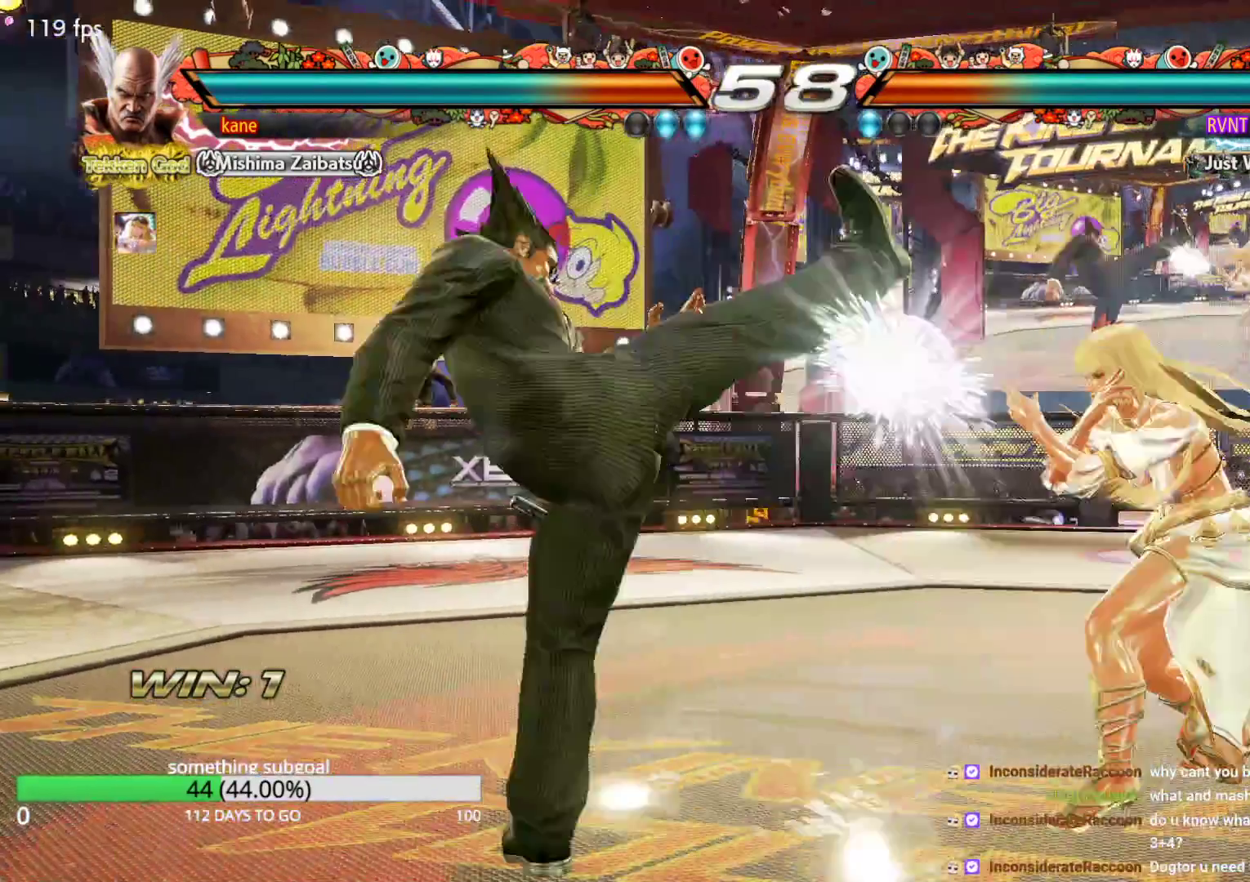
{"buttons": [], "left_stick": "left", "events": [[383, "left_stick", "left"]]}
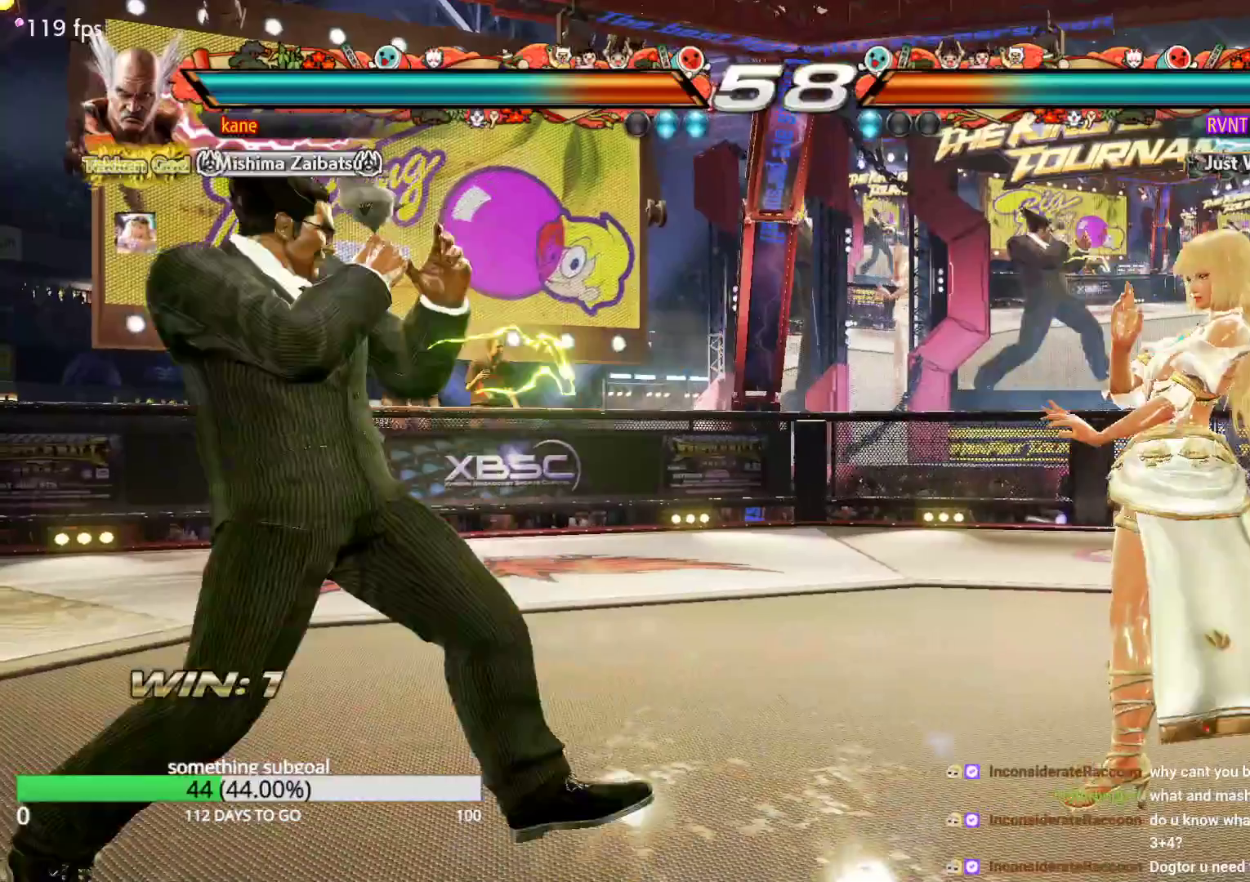
{"buttons": [], "left_stick": "center", "events": [[50, "left_stick", "right"], [133, "left_stick", "center"], [217, "left_stick", "right"], [300, "left_stick", "center"], [383, "TRIANGLE", "down"], [383, "left_stick", "down-right"], [467, "TRIANGLE", "up"], [467, "left_stick", "center"]]}
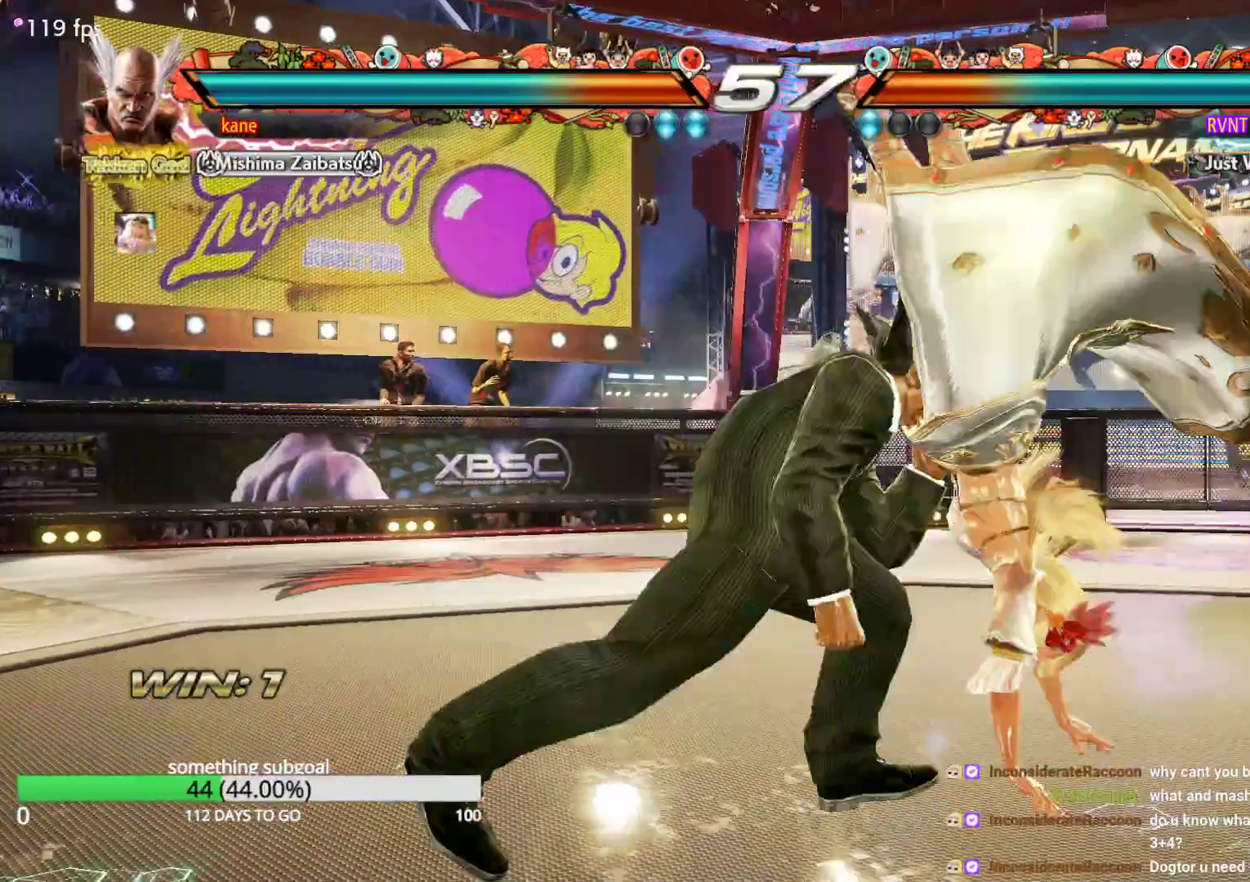
{"buttons": [], "left_stick": "center", "events": []}
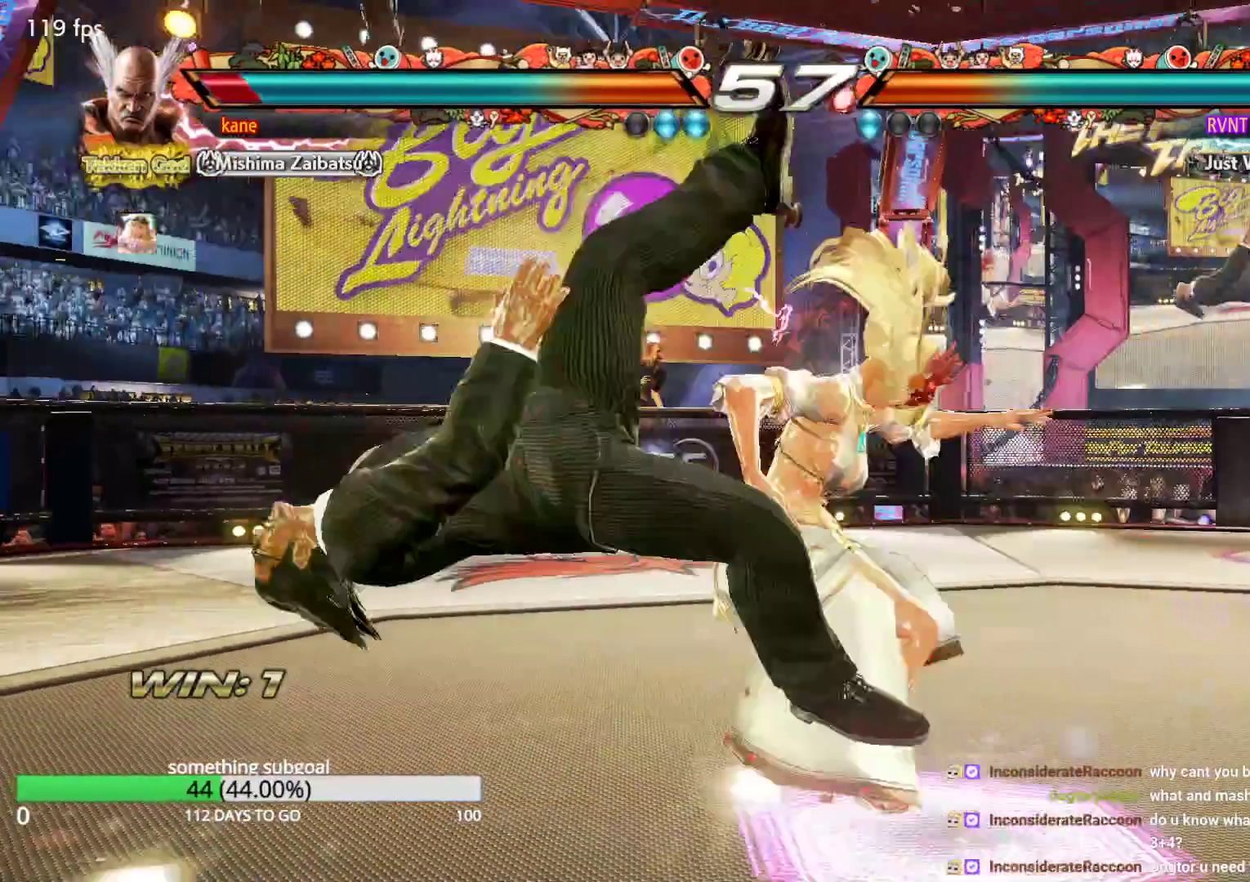
{"buttons": [], "left_stick": "center", "events": [[133, "TRIANGLE", "down"], [217, "TRIANGLE", "up"]]}
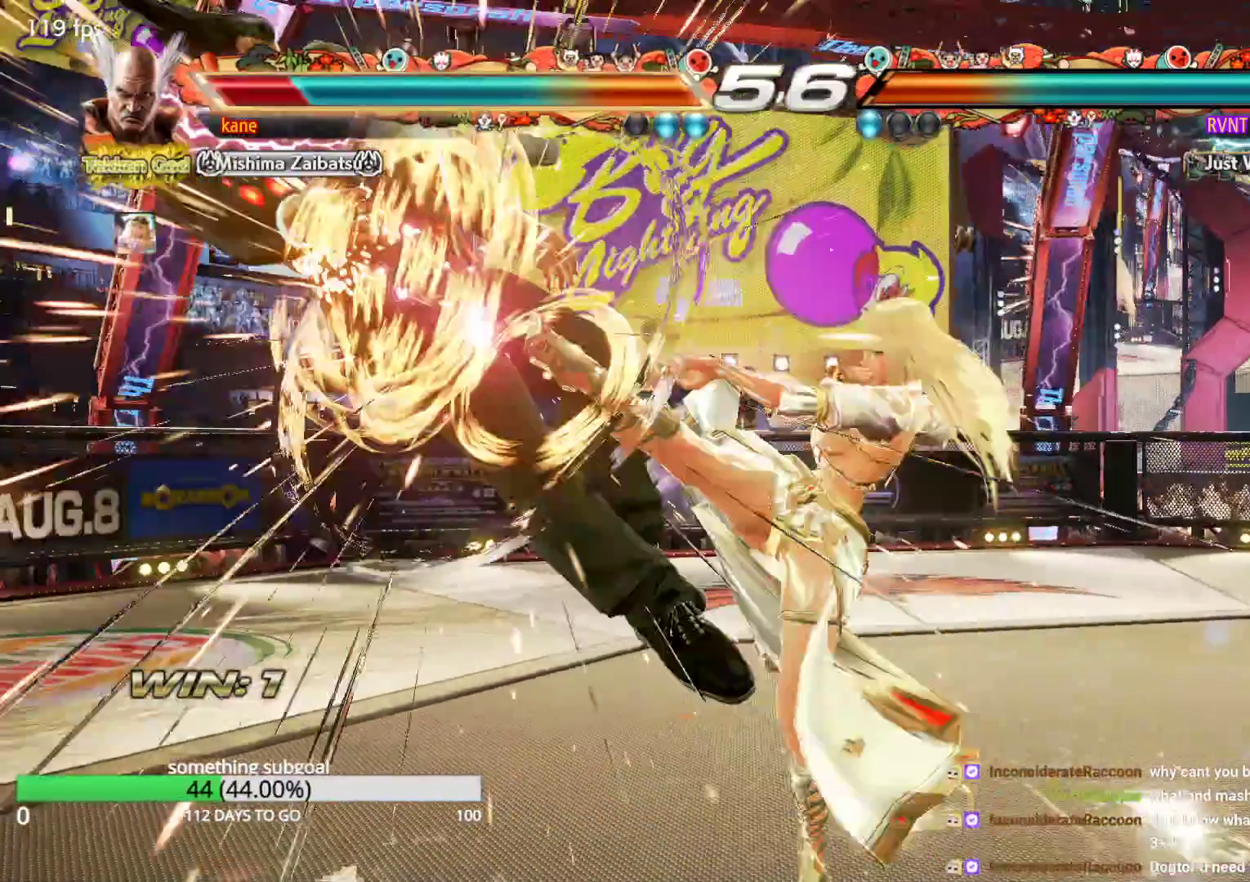
{"buttons": [], "left_stick": "center", "events": []}
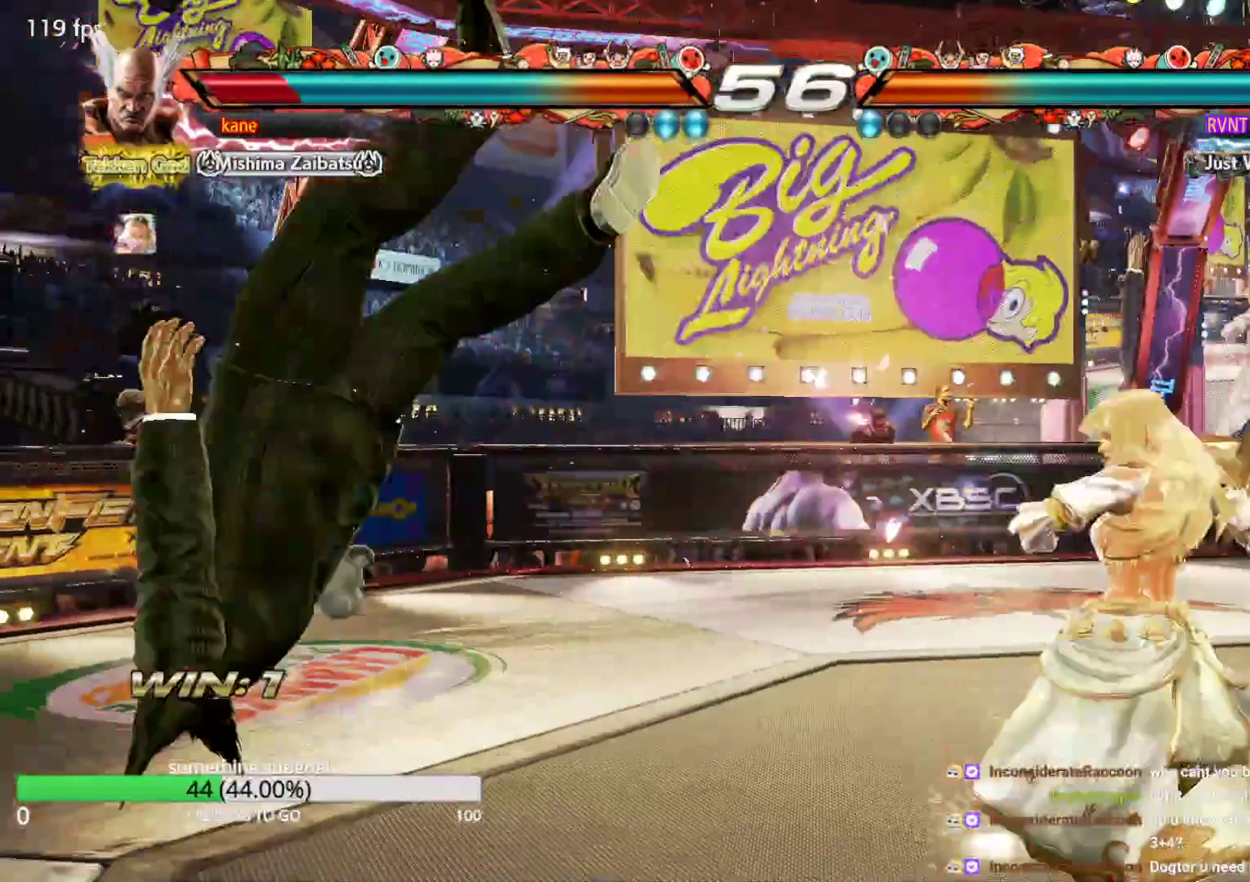
{"buttons": [], "left_stick": "center", "events": []}
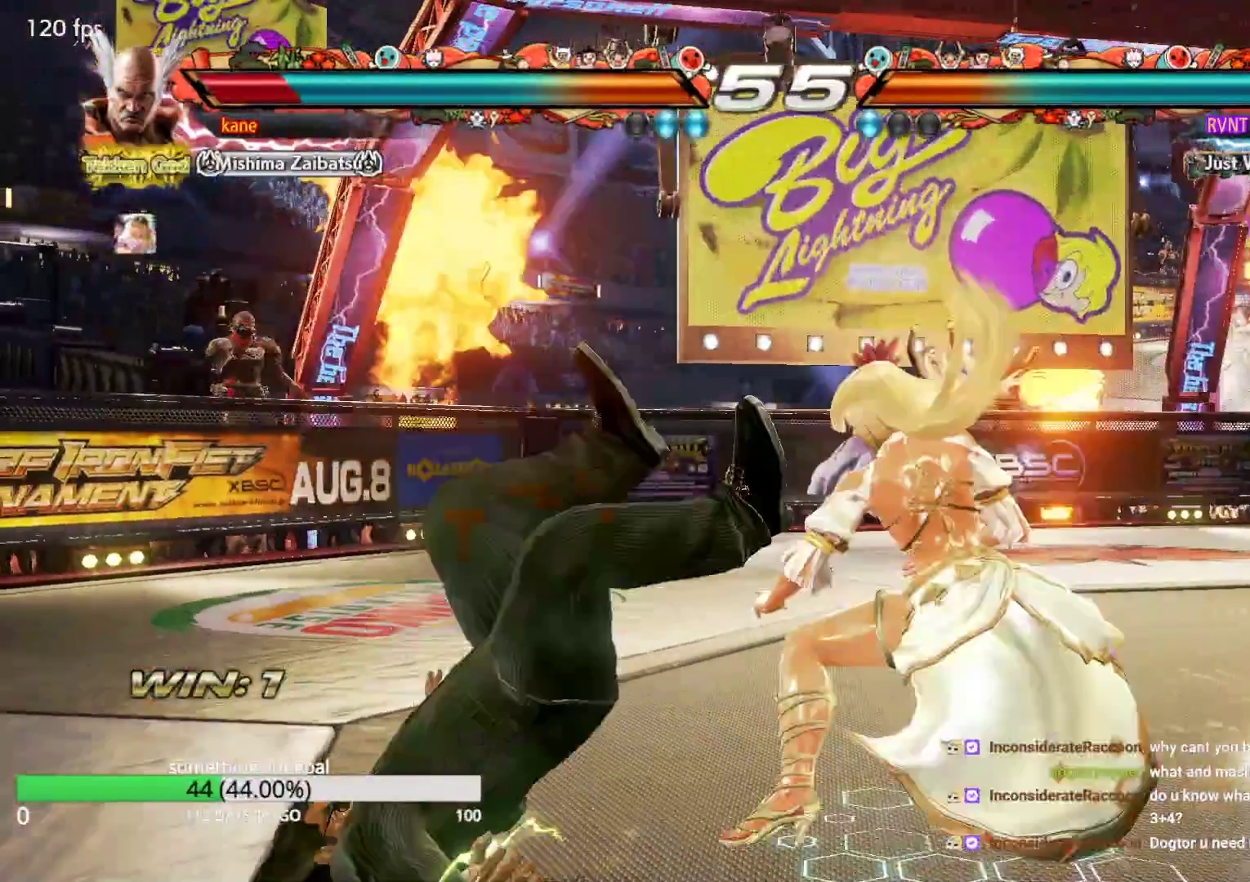
{"buttons": [], "left_stick": "center", "events": []}
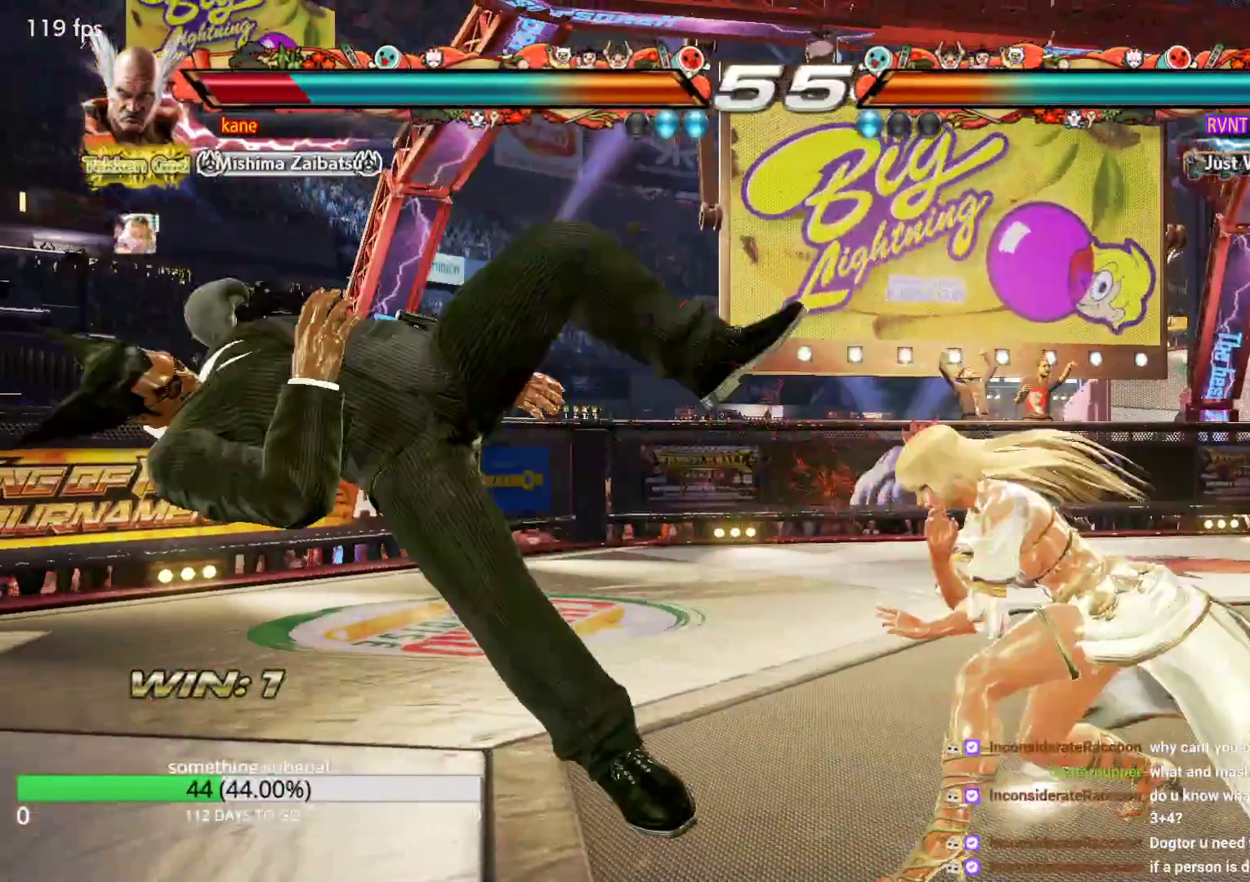
{"buttons": [], "left_stick": "center", "events": []}
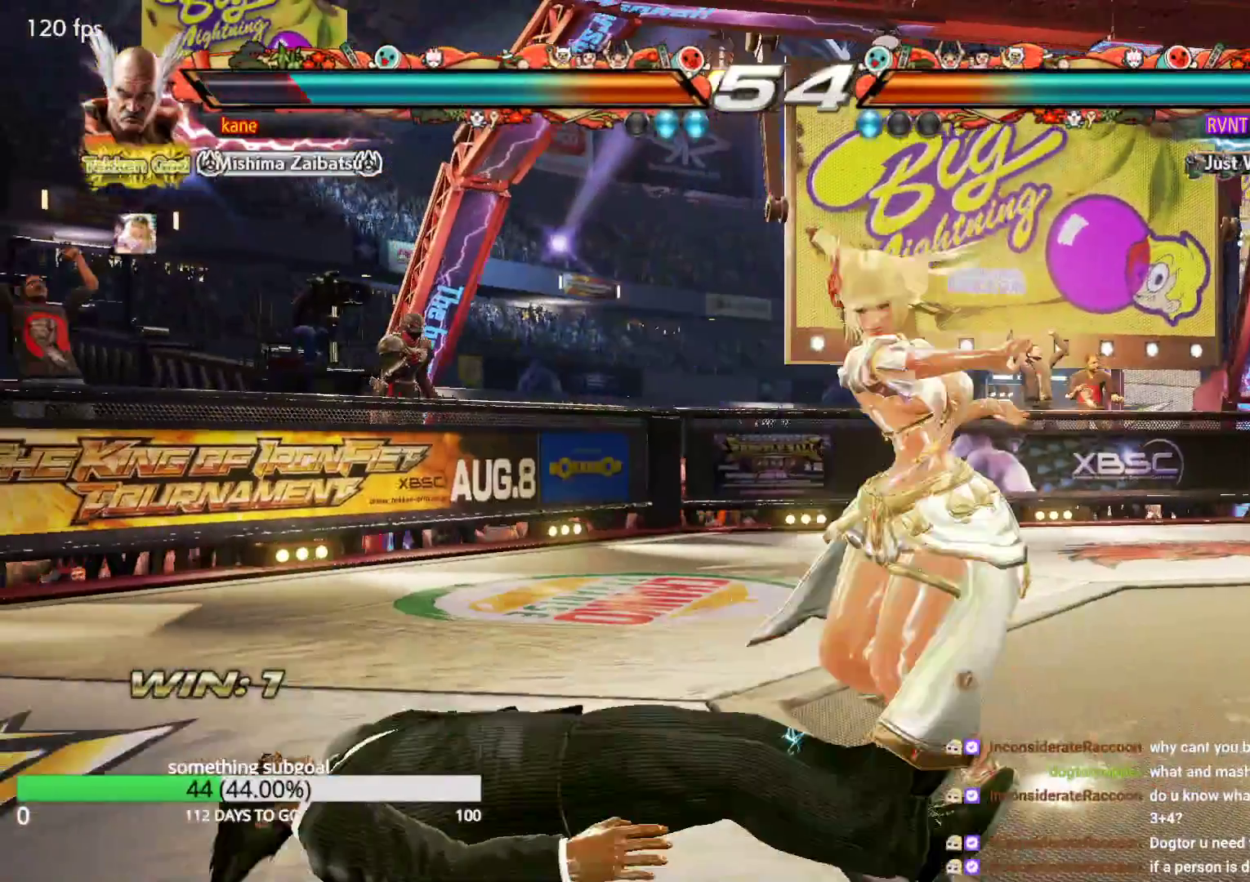
{"buttons": [], "left_stick": "left", "events": [[300, "left_stick", "up"], [383, "left_stick", "center"], [467, "left_stick", "left"]]}
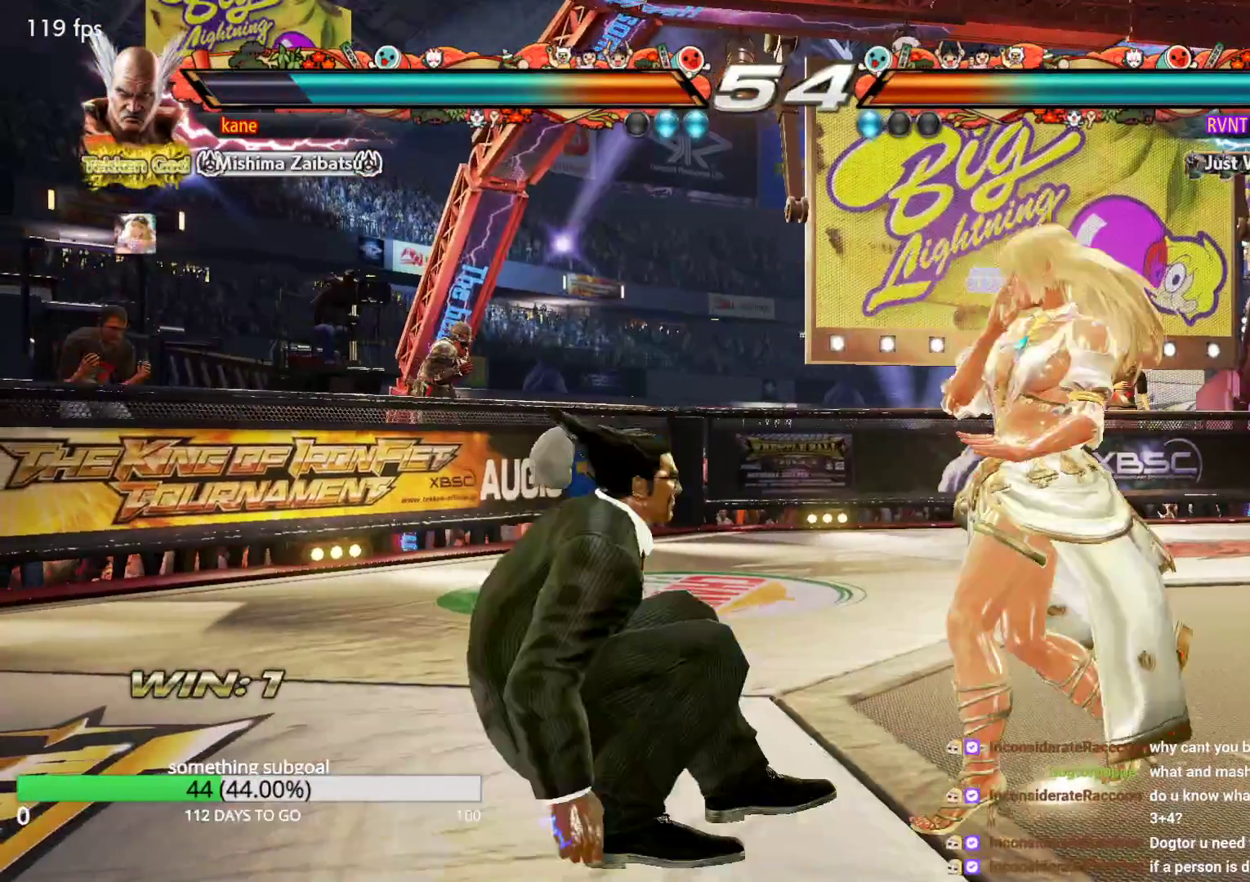
{"buttons": [], "left_stick": "left", "events": [[50, "left_stick", "center"], [133, "left_stick", "left"], [217, "left_stick", "center"], [300, "left_stick", "left"]]}